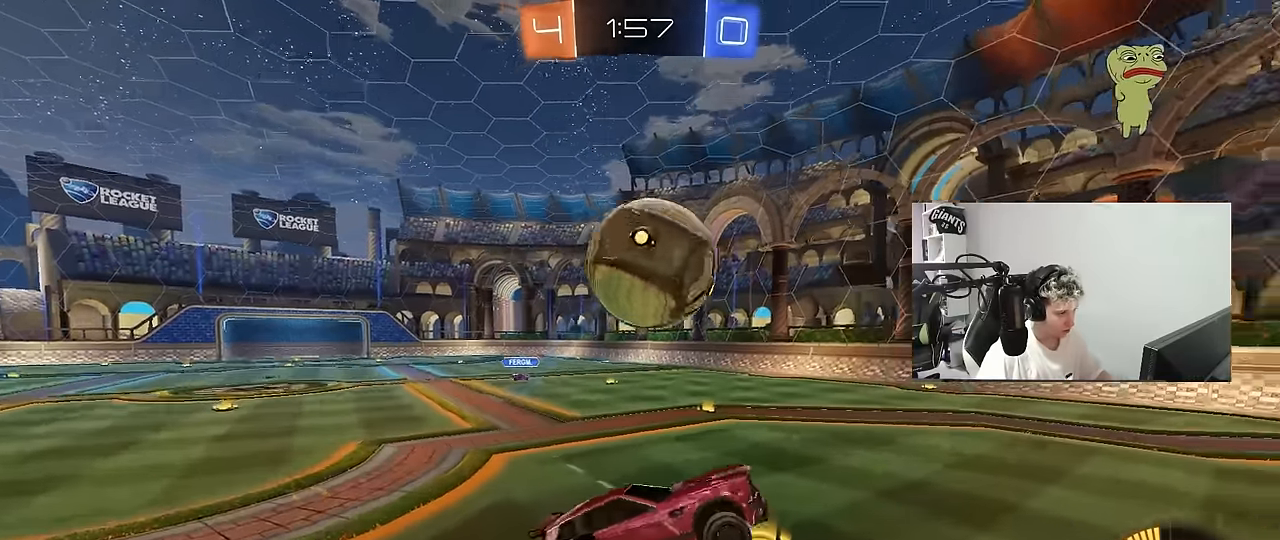
Gameplay with keyboard and mouse; each line is a JSON object with the keys and mouse buttons held at the frame after it. "events" lists presses ("down") and releases ("up") of "1", "2", "3", "4", "5", "a", "alt", "c", "caps_lock", "ctrl", "d", "e", "f", "g", "q", "r", "s", "shift", "space", "t", "tab", "v", "w", "x", "z", "mouse_left", "mouse_wheel" and "mouse_right" between this image and that frame as [ms after this image, input, new state], when the widget could be followed in between. "mouse_left", "mouse_wheel", "mouse_right" = the "left", "wheel", "right" buttons of the "mouse" list. No other keys are recorded. "wheel" means that the mouse wheel is clicked or scrolled. "mouse_move" is the direction in which the mouse moves at that frame (one of eight, or "still"), when it could be read.
{"keys": ["d", "shift"], "mouse": ["left"], "mouse_move": "still", "events": [[17, "mouse_left", "up"], [67, "mouse_left", "down"], [67, "mouse_right", "up"], [117, "a", "up"], [167, "d", "down"], [167, "mouse_left", "up"], [217, "shift", "down"], [300, "mouse_left", "down"], [350, "s", "down"], [433, "s", "up"]]}
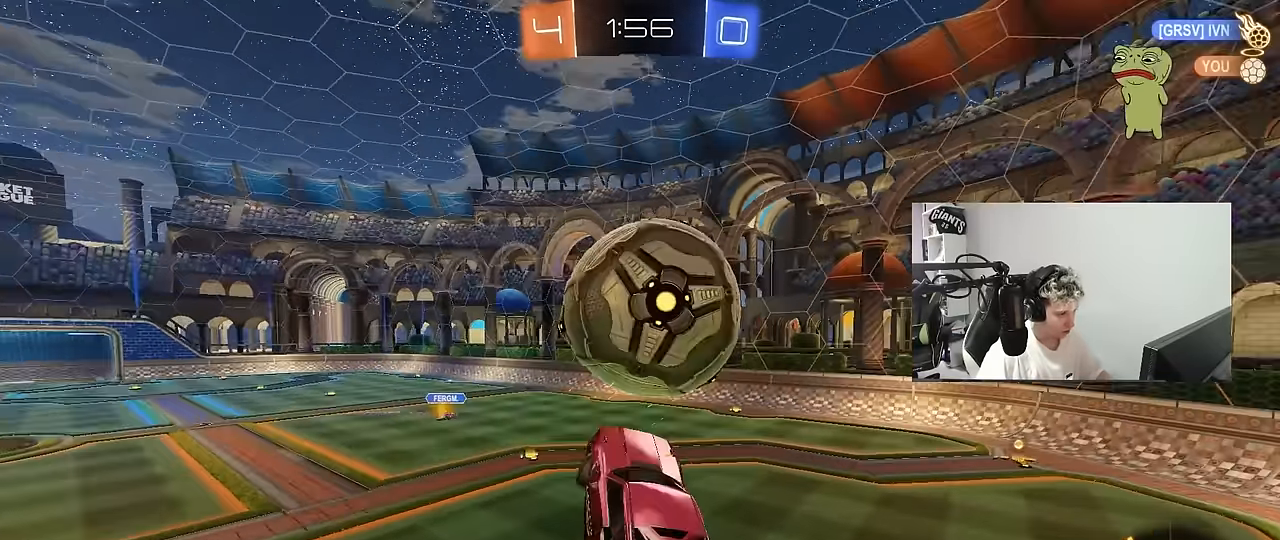
{"keys": ["shift"], "mouse": ["left"], "mouse_move": "still", "events": [[83, "x", "down"], [133, "mouse_left", "up"], [133, "s", "down"], [167, "shift", "up"], [167, "x", "up"], [217, "s", "up"], [217, "shift", "down"], [317, "d", "up"], [317, "mouse_left", "down"], [317, "s", "down"], [450, "d", "down"], [450, "s", "up"], [500, "d", "up"]]}
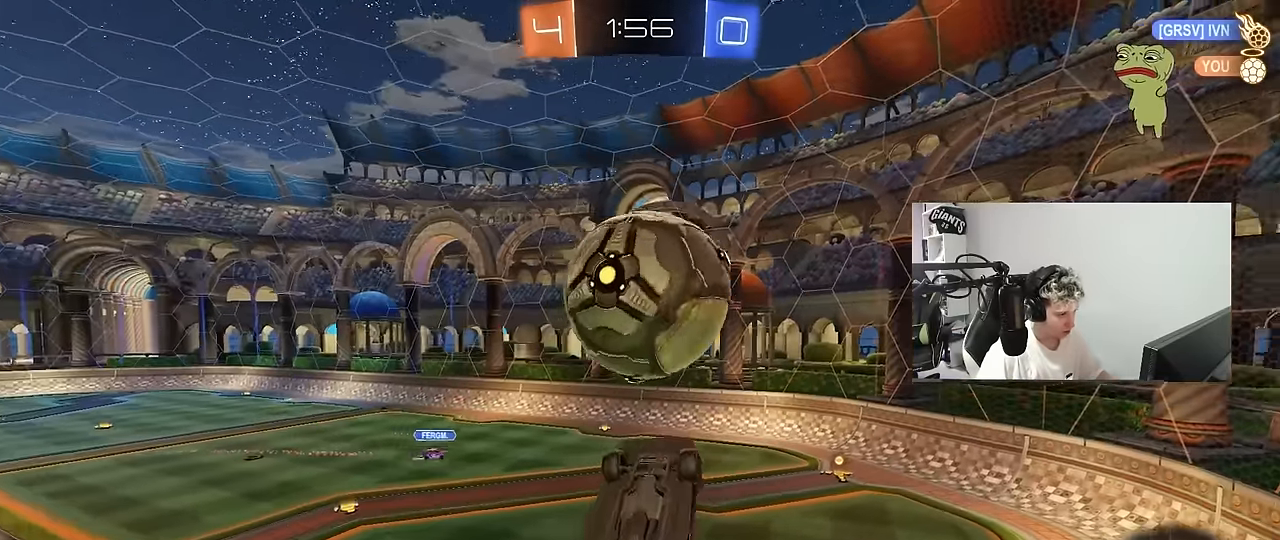
{"keys": ["a", "shift"], "mouse": ["left"], "mouse_move": "still", "events": [[50, "a", "down"], [50, "w", "down"], [283, "shift", "up"], [283, "w", "up"], [333, "s", "down"], [383, "s", "up"], [467, "shift", "down"]]}
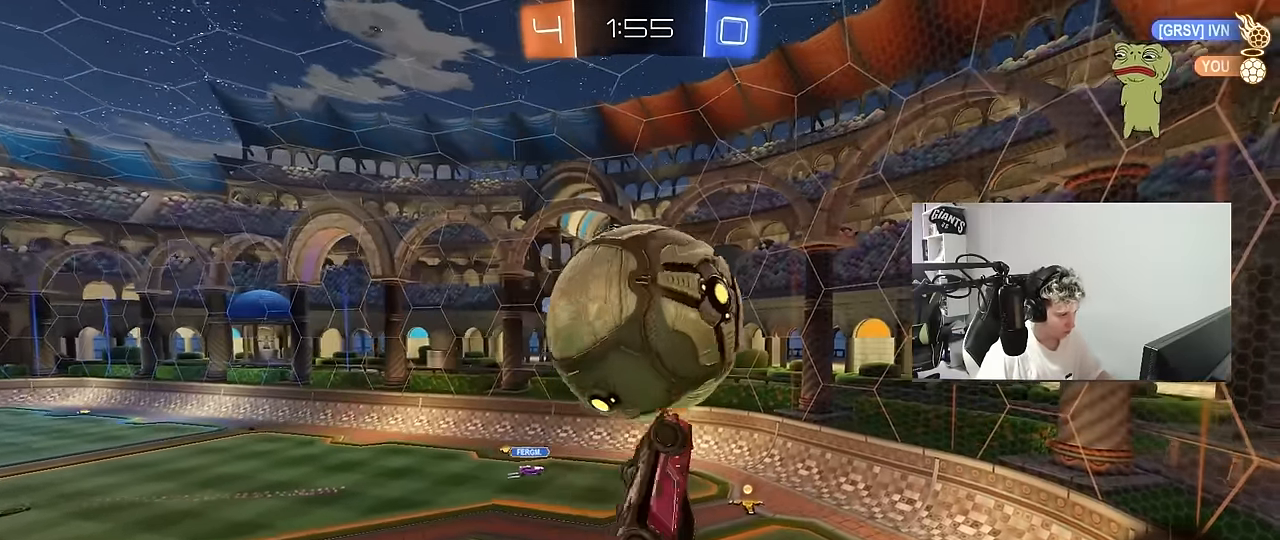
{"keys": ["d"], "mouse": ["left"], "mouse_move": "still", "events": [[67, "mouse_left", "up"], [67, "w", "down"], [117, "mouse_left", "down"], [167, "w", "up"], [250, "w", "down"], [300, "shift", "up"], [350, "a", "up"], [350, "mouse_left", "up"], [400, "d", "down"], [400, "mouse_left", "down"], [400, "w", "up"]]}
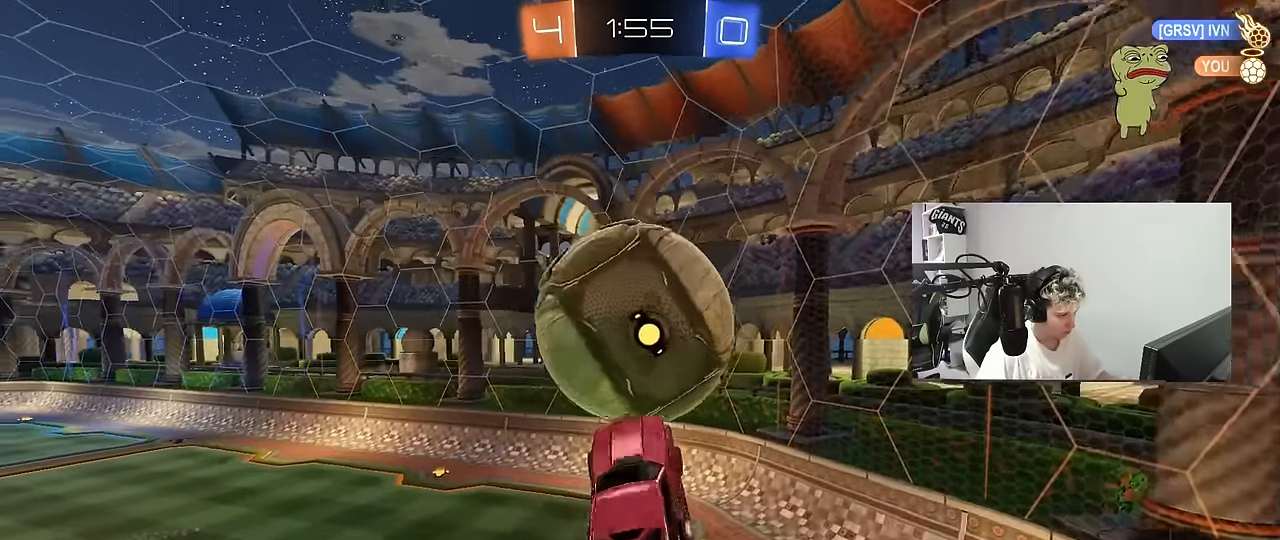
{"keys": [], "mouse": [], "mouse_move": "still", "events": [[83, "d", "up"], [133, "a", "down"], [217, "mouse_left", "up"], [450, "a", "up"]]}
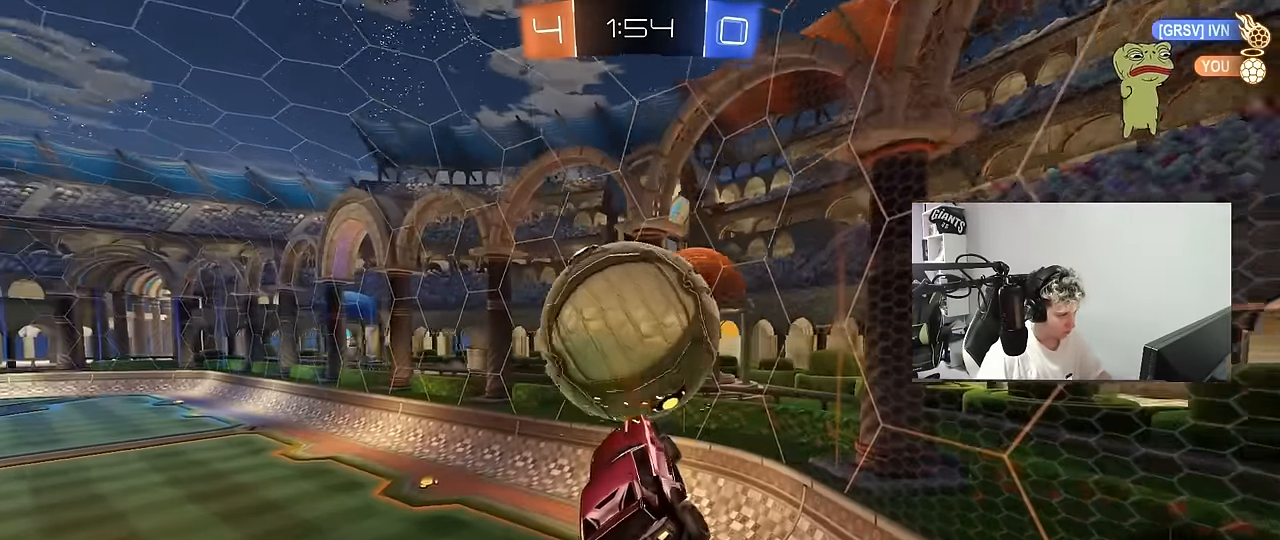
{"keys": [], "mouse": [], "mouse_move": "still", "events": [[50, "a", "down"], [50, "shift", "down"], [183, "a", "up"], [183, "shift", "up"], [233, "d", "down"], [283, "d", "up"], [333, "w", "down"], [417, "d", "down"], [417, "w", "up"], [467, "d", "up"]]}
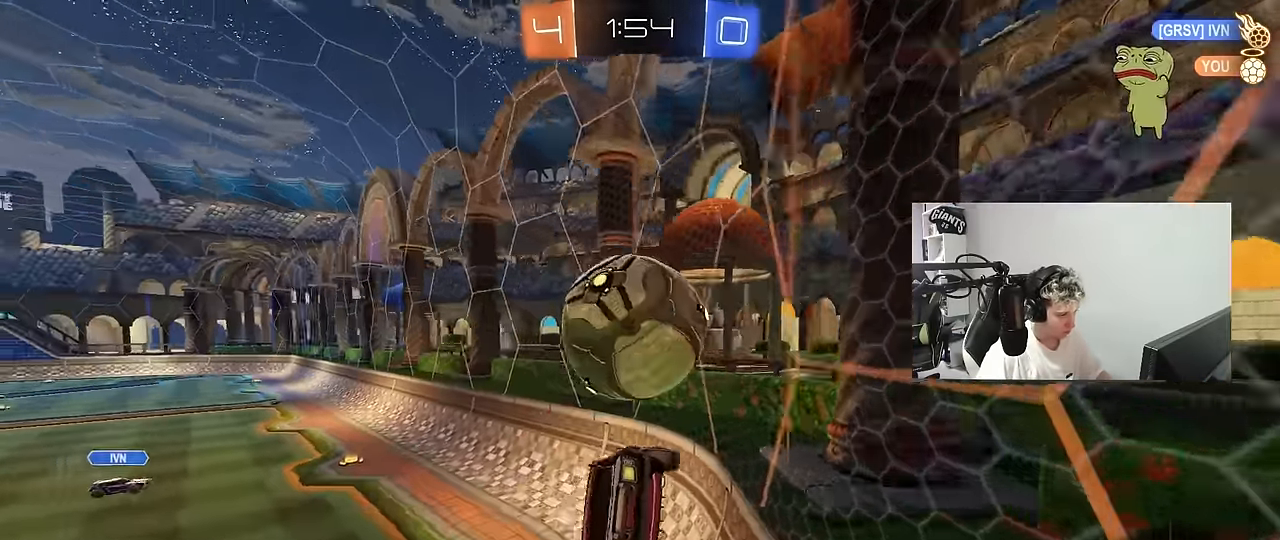
{"keys": ["a", "s", "shift"], "mouse": ["right"], "mouse_move": "down-left", "events": [[67, "d", "down"], [167, "w", "down"], [200, "mouse_left", "down"], [200, "mouse_right", "down"], [250, "a", "down"], [250, "d", "up"], [283, "mouse_right", "up"], [300, "mouse_left", "up"], [300, "shift", "down"], [350, "mouse_right", "down"], [400, "s", "down"], [400, "w", "up"]]}
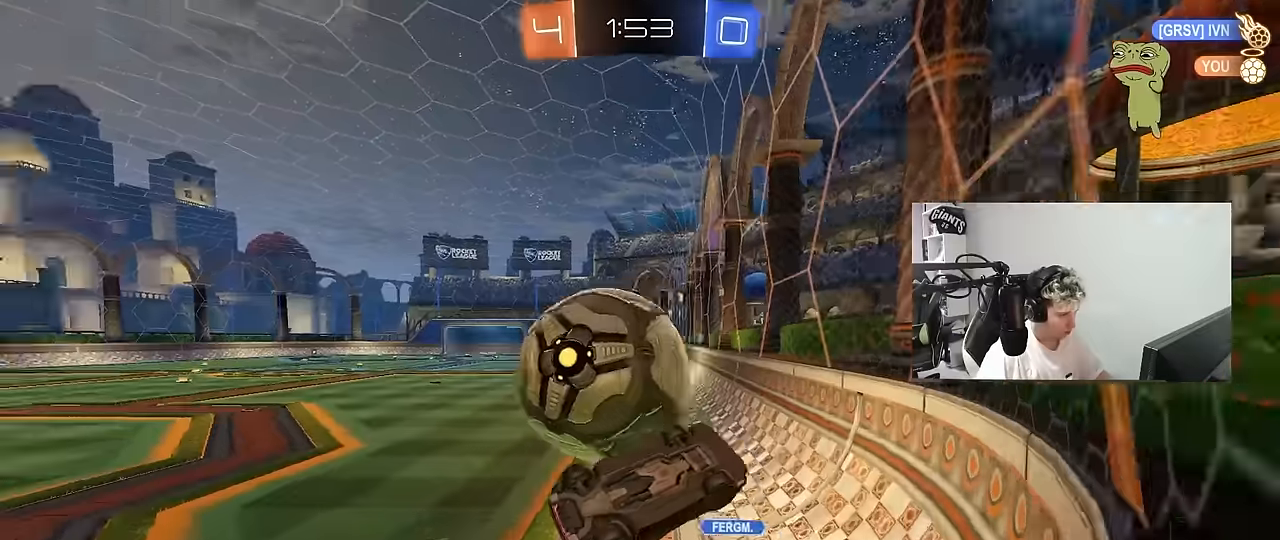
{"keys": ["a", "s", "shift"], "mouse": [], "mouse_move": "still", "events": [[34, "mouse_right", "up"], [267, "s", "up"], [267, "shift", "up"], [400, "s", "down"], [500, "shift", "down"]]}
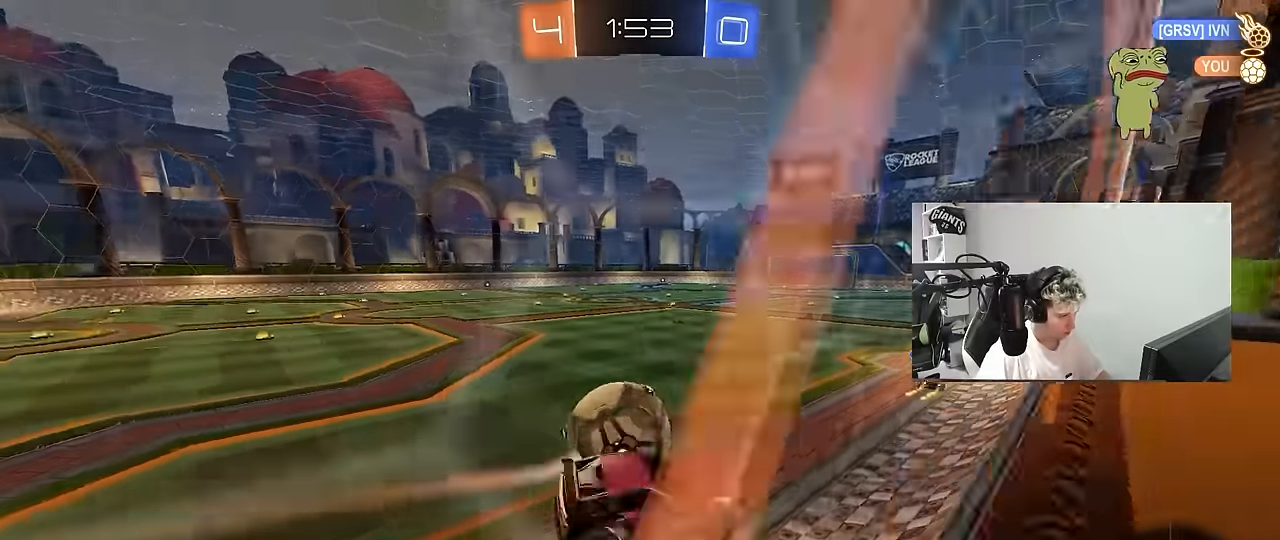
{"keys": ["a", "w"], "mouse": ["left"], "mouse_move": "still", "events": [[150, "a", "up"], [150, "mouse_left", "down"], [150, "s", "up"], [150, "shift", "up"], [284, "a", "down"], [284, "w", "down"]]}
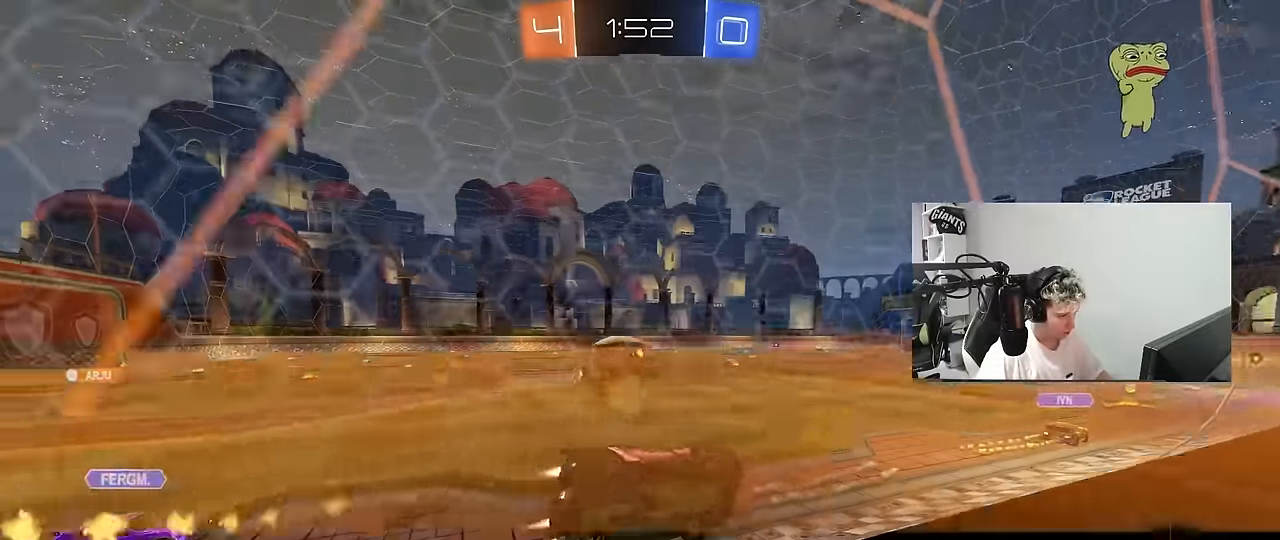
{"keys": ["a", "w"], "mouse": ["left"], "mouse_move": "still", "events": [[17, "mouse_left", "up"], [117, "a", "up"], [200, "a", "down"], [300, "a", "up"], [300, "mouse_left", "down"], [450, "a", "down"]]}
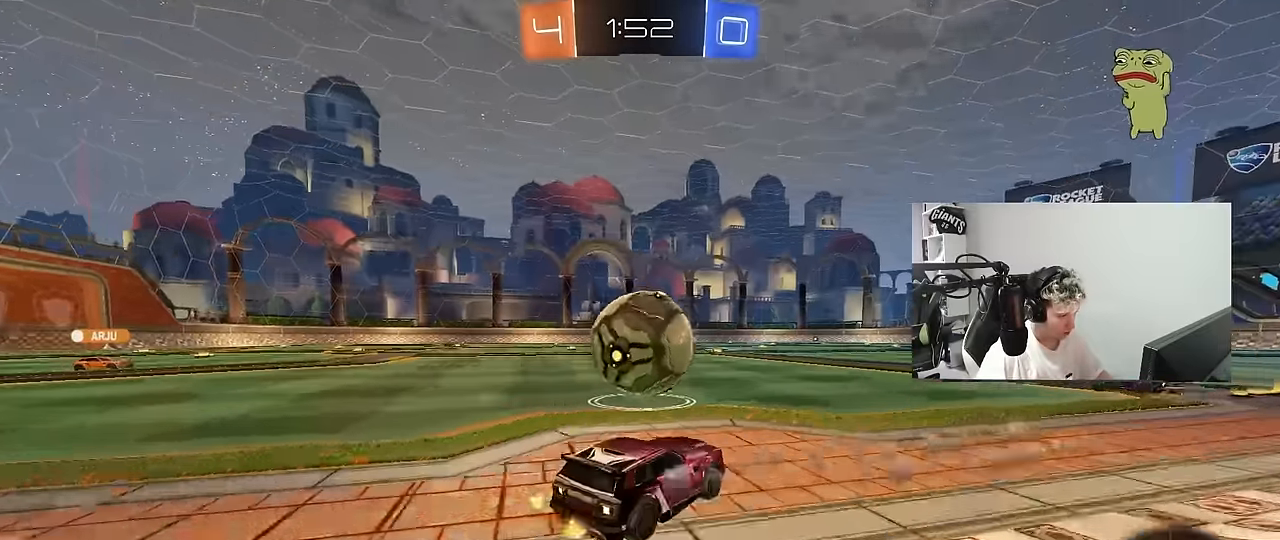
{"keys": ["a", "s", "shift"], "mouse": ["left"], "mouse_move": "up", "events": [[134, "a", "up"], [167, "mouse_right", "down"], [217, "a", "down"], [217, "mouse_right", "up"], [217, "shift", "down"], [267, "mouse_right", "down"], [317, "s", "down"], [317, "w", "up"], [450, "mouse_right", "up"]]}
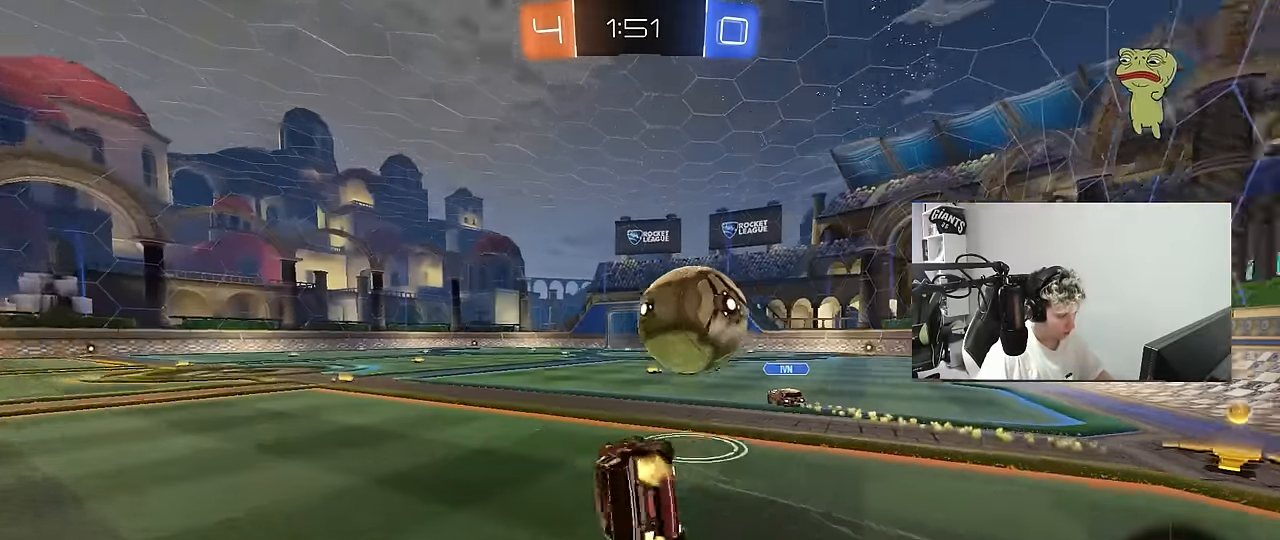
{"keys": ["a", "shift"], "mouse": [], "mouse_move": "still", "events": [[184, "s", "up"], [284, "mouse_left", "up"], [334, "s", "down"], [467, "s", "up"]]}
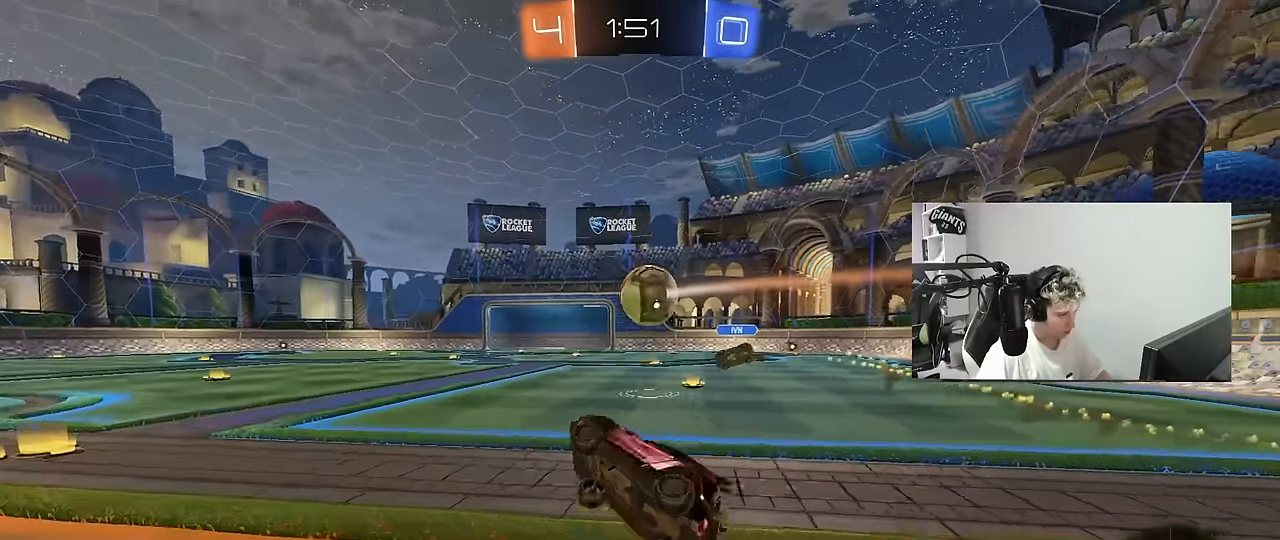
{"keys": ["shift", "w"], "mouse": ["left", "right"], "mouse_move": "still", "events": [[17, "shift", "up"], [67, "a", "up"], [217, "w", "down"], [250, "a", "down"], [350, "a", "up"], [450, "mouse_left", "down"], [450, "mouse_right", "down"], [484, "shift", "down"]]}
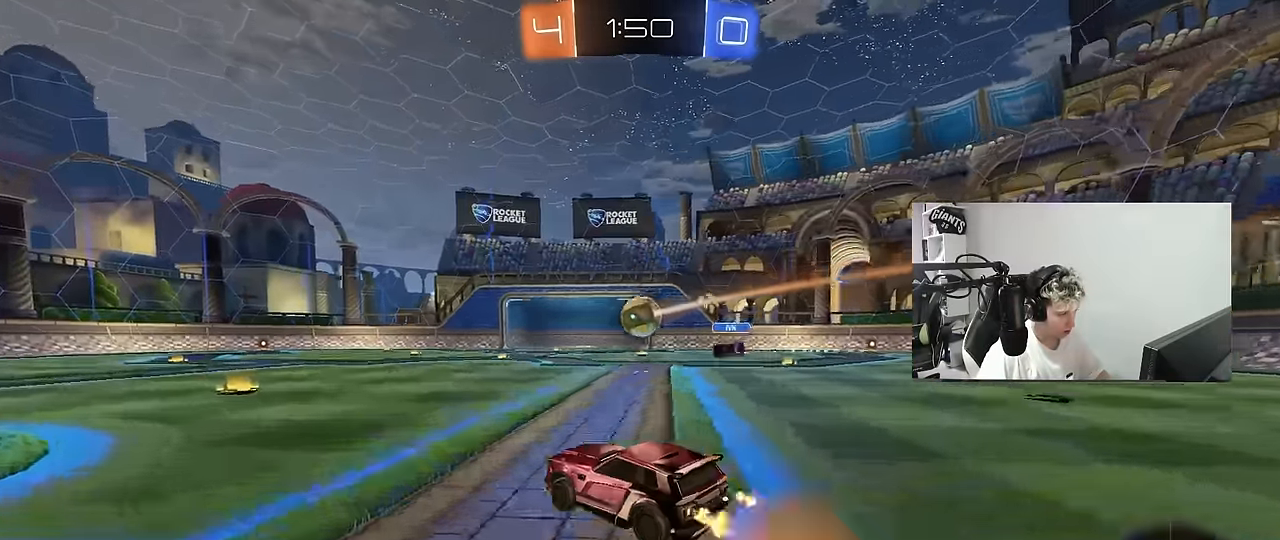
{"keys": ["d", "shift"], "mouse": [], "mouse_move": "still", "events": [[34, "d", "down"], [34, "mouse_right", "up"], [84, "mouse_right", "down"], [134, "s", "down"], [134, "w", "up"], [167, "mouse_left", "up"], [217, "mouse_right", "up"], [450, "s", "up"]]}
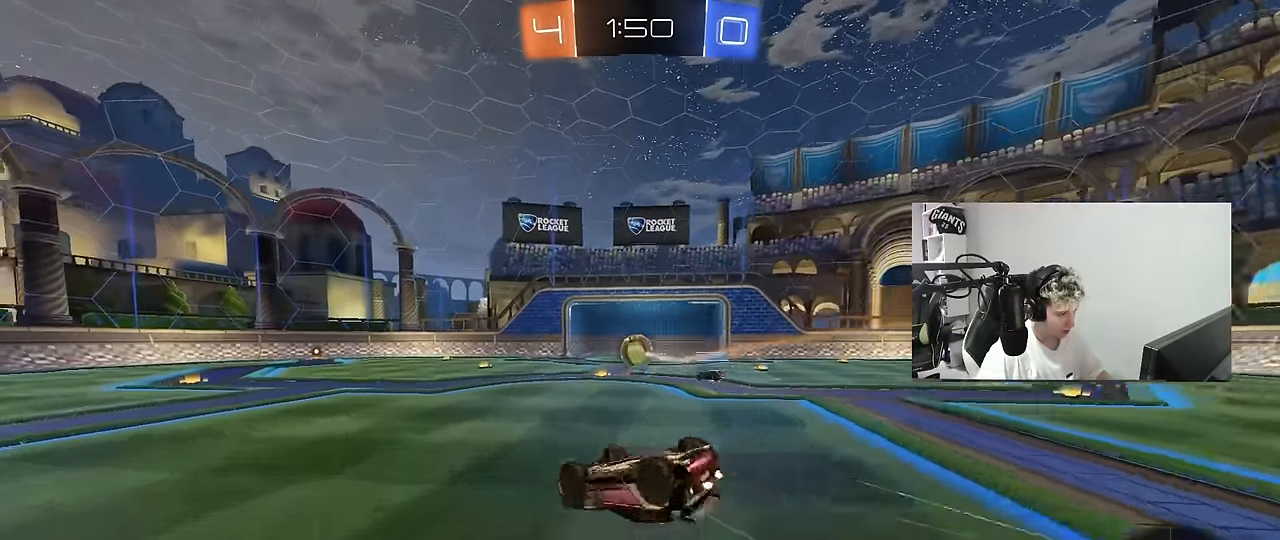
{"keys": [], "mouse": [], "mouse_move": "still", "events": [[100, "s", "down"], [334, "s", "up"], [334, "shift", "up"], [434, "d", "up"]]}
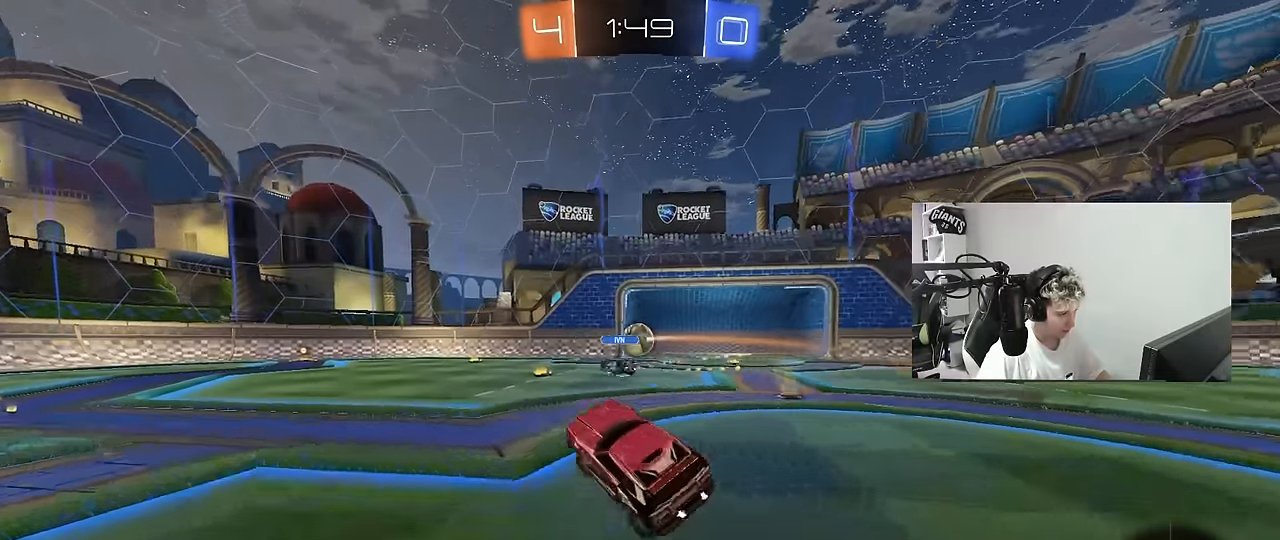
{"keys": ["d", "shift", "w"], "mouse": [], "mouse_move": "still", "events": [[17, "w", "down"], [67, "d", "down"], [434, "shift", "down"]]}
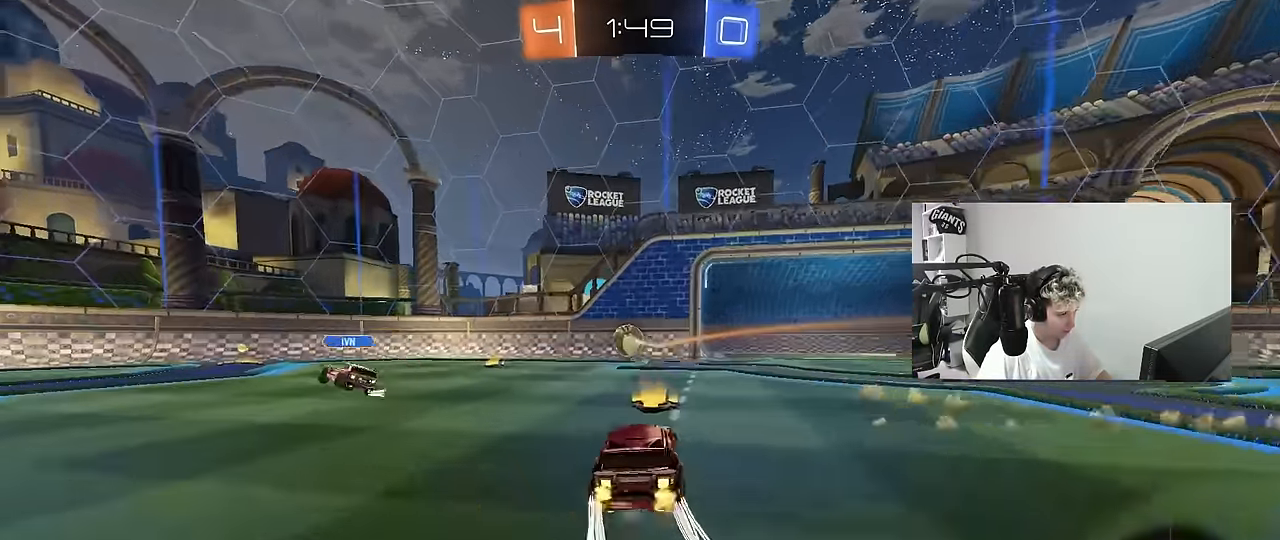
{"keys": ["d", "space", "w"], "mouse": ["left"], "mouse_move": "still", "events": [[34, "shift", "up"], [84, "mouse_left", "down"], [267, "d", "up"], [417, "d", "down"], [417, "space", "down"]]}
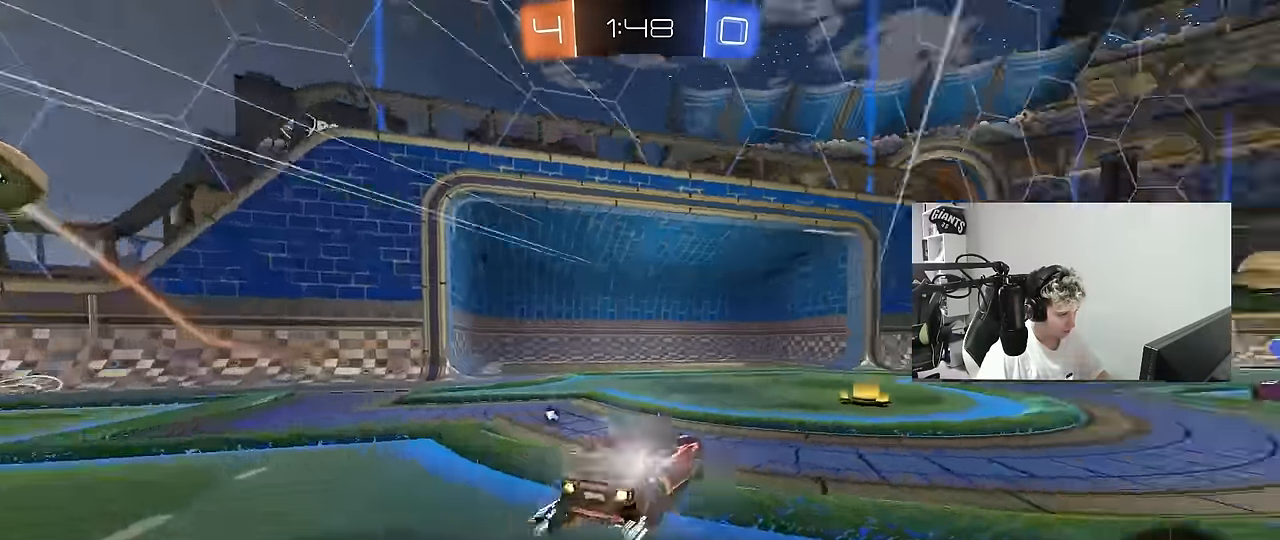
{"keys": ["d", "w"], "mouse": [], "mouse_move": "still", "events": [[100, "space", "up"], [284, "d", "up"], [467, "d", "down"], [467, "mouse_left", "up"]]}
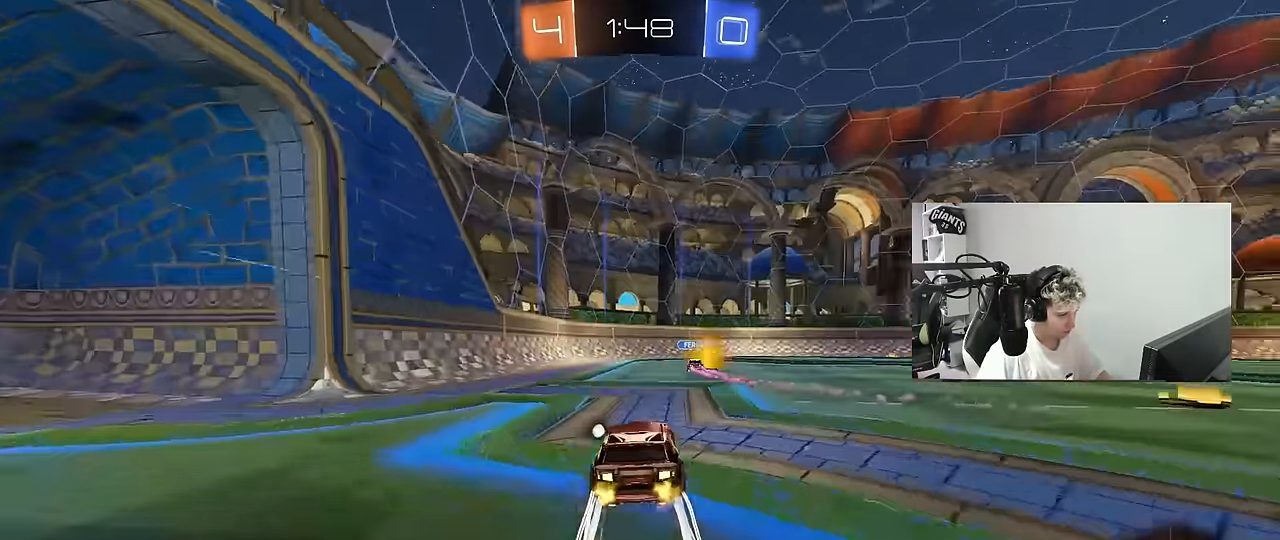
{"keys": ["d", "shift", "w"], "mouse": ["left", "right"], "mouse_move": "down-left", "events": [[117, "shift", "down"], [200, "shift", "up"], [400, "d", "up"], [400, "mouse_left", "down"], [400, "mouse_right", "down"], [434, "d", "down"], [434, "mouse_right", "up"], [434, "shift", "down"], [484, "mouse_right", "down"]]}
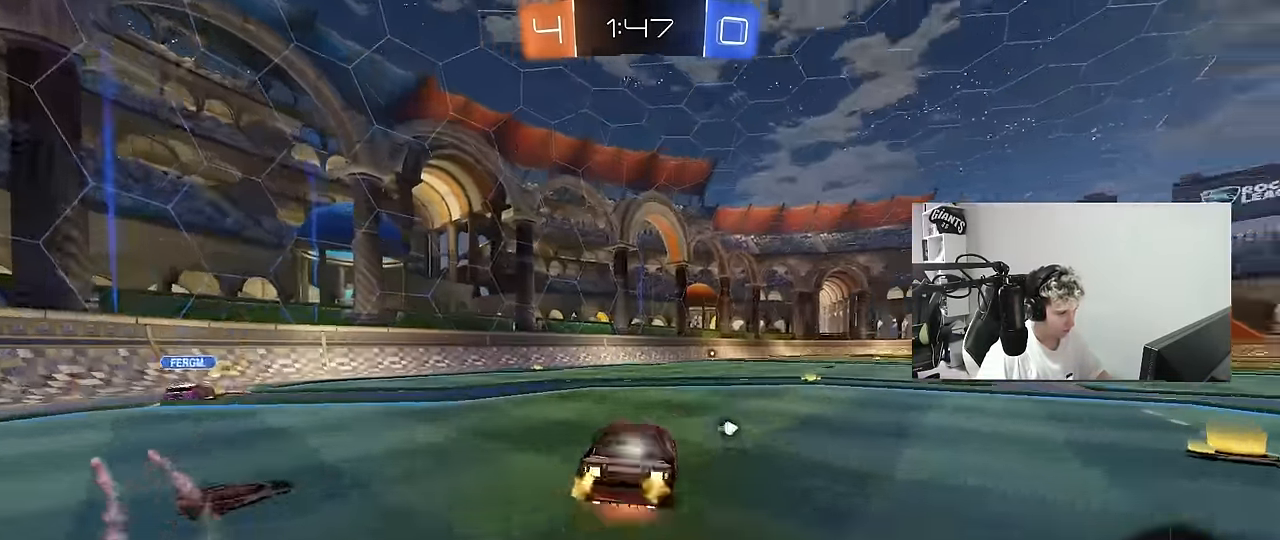
{"keys": ["d", "s", "shift"], "mouse": [], "mouse_move": "still", "events": [[84, "s", "down"], [84, "w", "up"], [134, "mouse_left", "up"], [134, "space", "down"], [167, "mouse_right", "up"], [267, "space", "up"], [367, "s", "up"], [500, "s", "down"]]}
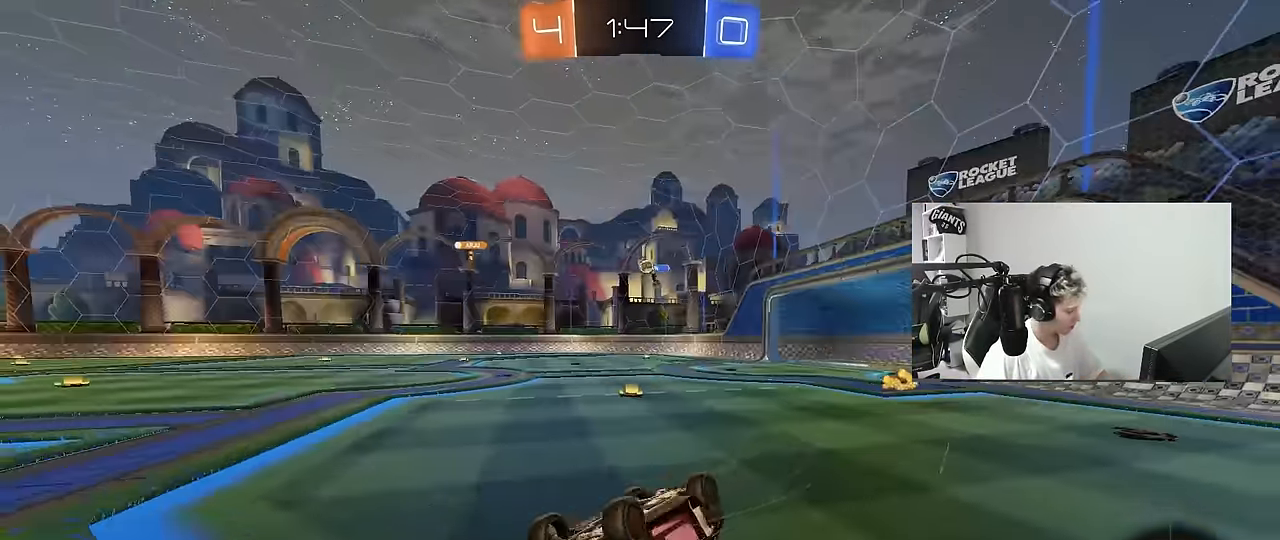
{"keys": ["space"], "mouse": [], "mouse_move": "still", "events": [[284, "s", "up"], [284, "shift", "up"], [334, "d", "up"], [434, "space", "down"]]}
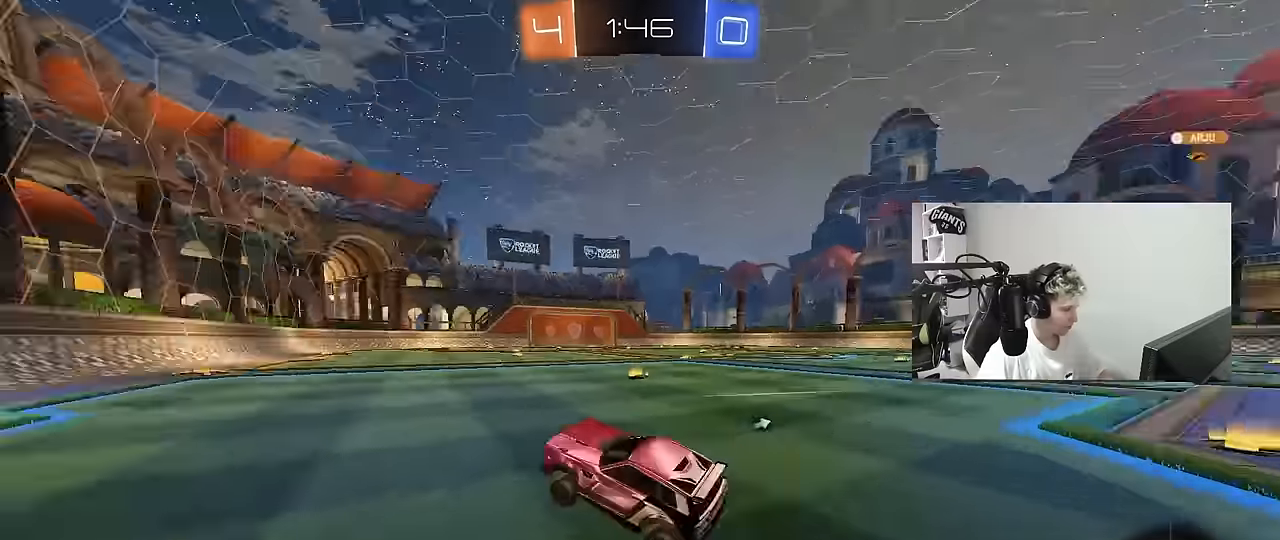
{"keys": ["space", "w"], "mouse": [], "mouse_move": "up", "events": [[17, "w", "down"], [117, "mouse_left", "down"], [117, "space", "up"], [200, "d", "down"], [250, "mouse_left", "up"], [300, "d", "up"], [484, "space", "down"]]}
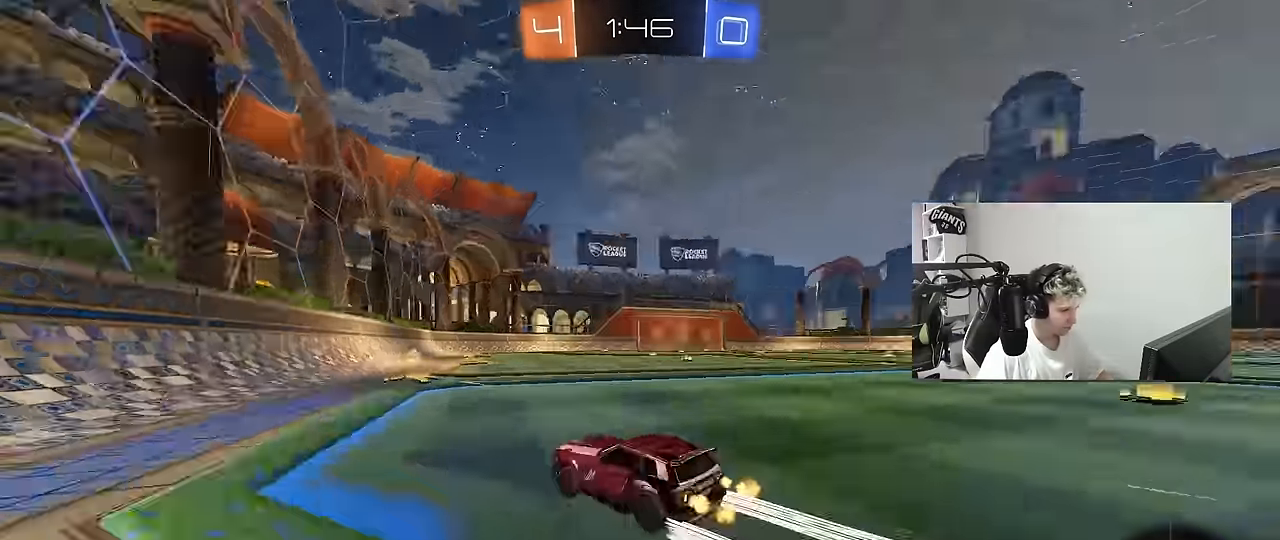
{"keys": ["d", "w"], "mouse": ["left"], "mouse_move": "down-left", "events": [[134, "space", "up"], [167, "d", "down"], [167, "mouse_left", "down"], [267, "shift", "down"], [367, "shift", "up"]]}
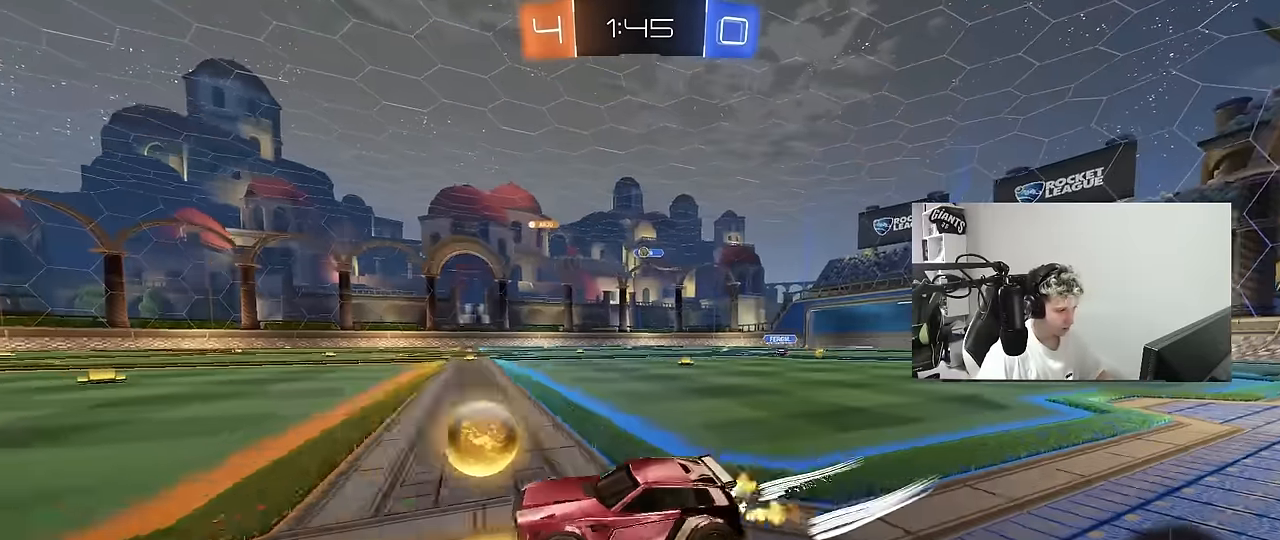
{"keys": ["d", "w"], "mouse": [], "mouse_move": "right", "events": [[234, "d", "up"], [384, "mouse_left", "up"], [467, "d", "down"]]}
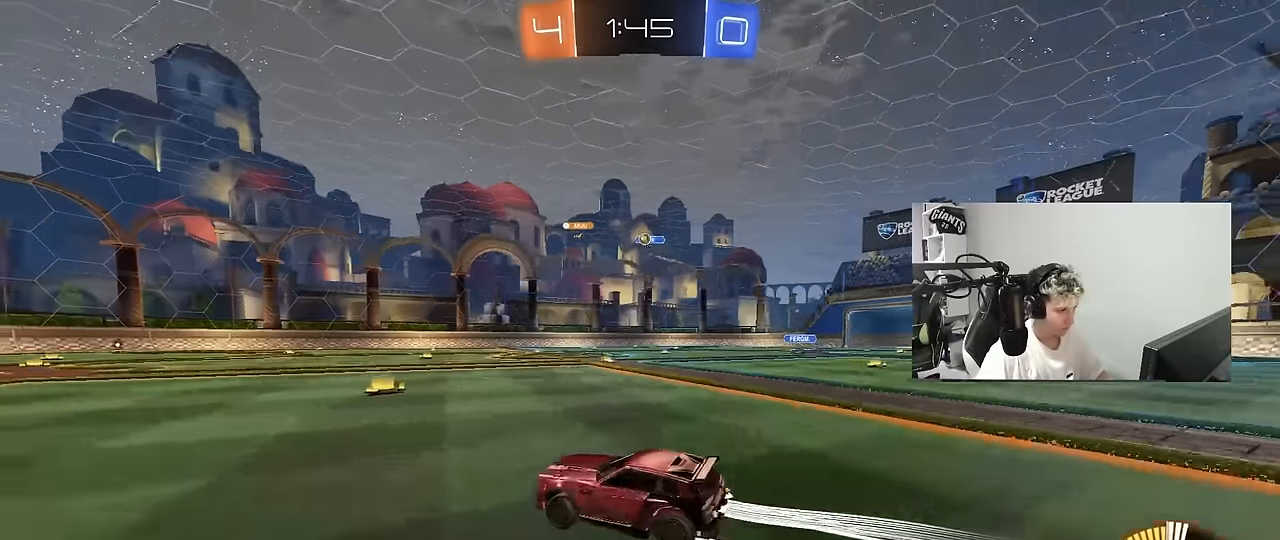
{"keys": ["a", "w"], "mouse": [], "mouse_move": "still", "events": [[300, "d", "up"], [400, "a", "down"]]}
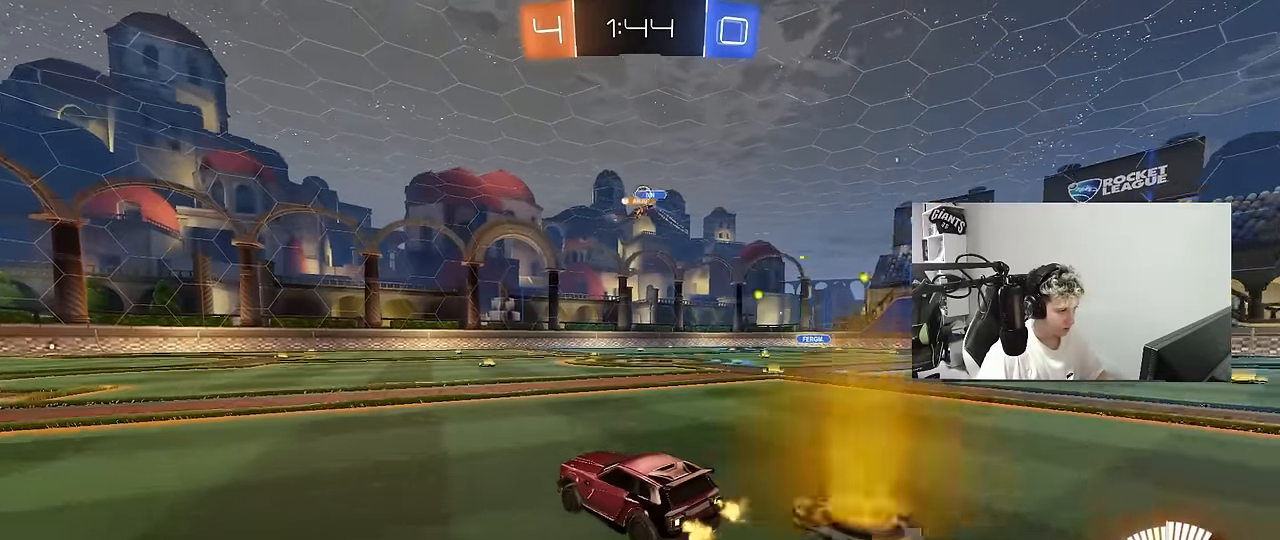
{"keys": ["d", "w"], "mouse": ["left"], "mouse_move": "down", "events": [[184, "a", "up"], [217, "d", "down"], [217, "w", "up"], [267, "w", "down"], [317, "w", "up"], [400, "mouse_left", "down"], [400, "w", "down"]]}
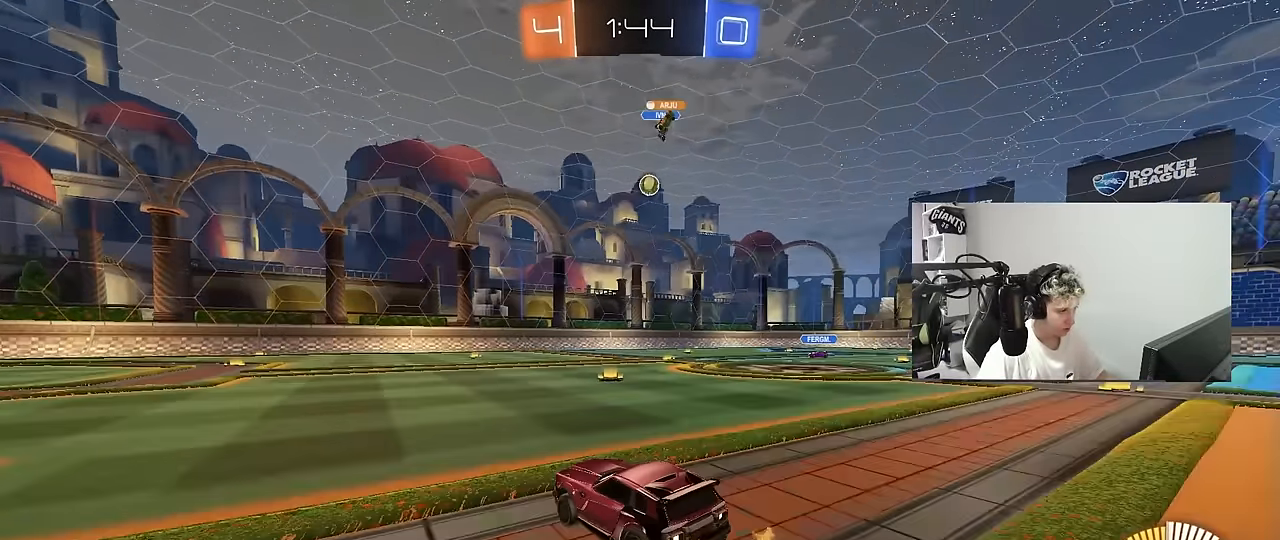
{"keys": ["a", "shift", "w"], "mouse": [], "mouse_move": "still", "events": [[100, "d", "up"], [284, "d", "down"], [284, "mouse_left", "up"], [384, "d", "up"], [417, "a", "down"], [467, "shift", "down"]]}
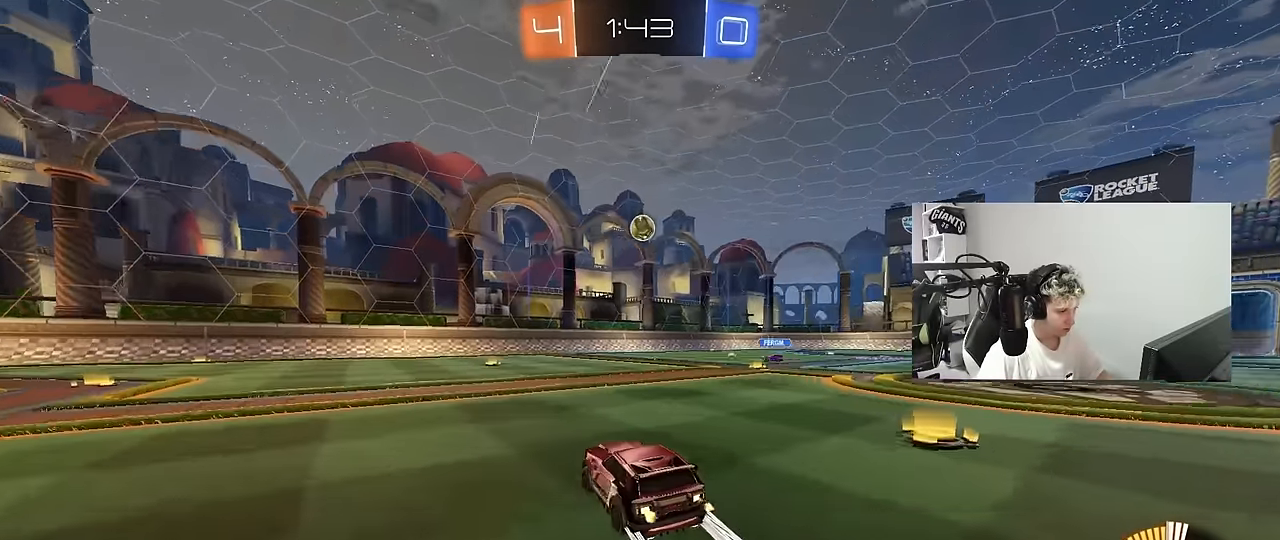
{"keys": ["d", "w"], "mouse": [], "mouse_move": "still", "events": [[117, "shift", "up"], [434, "a", "up"], [484, "d", "down"]]}
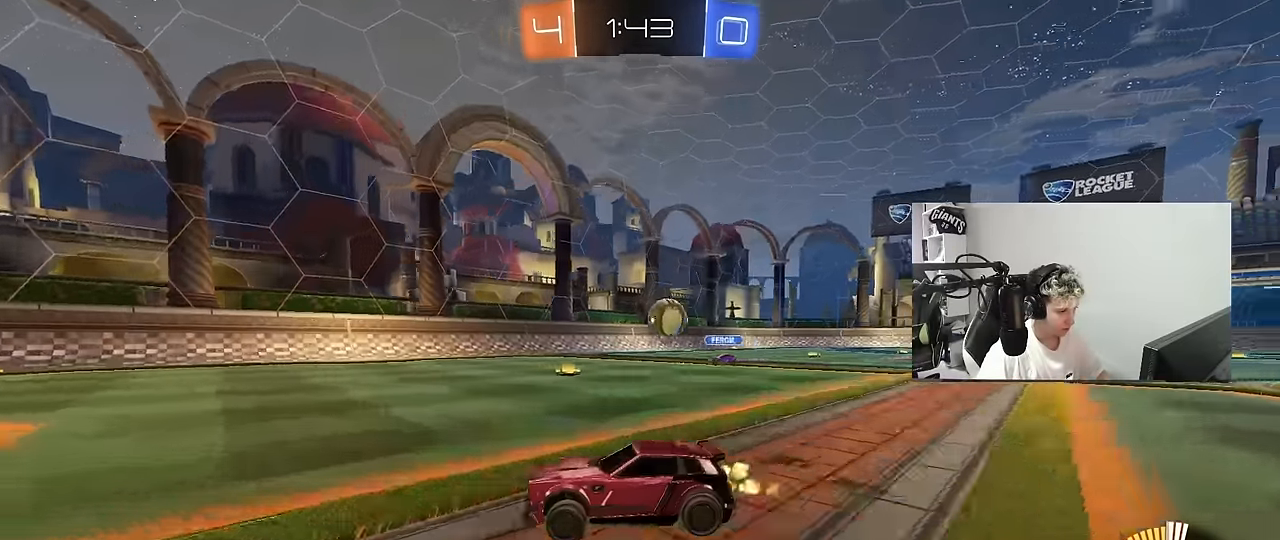
{"keys": [], "mouse": [], "mouse_move": "still", "events": [[34, "w", "up"], [134, "d", "up"], [184, "a", "down"], [367, "a", "up"], [367, "d", "down"], [417, "d", "up"], [417, "w", "down"], [467, "w", "up"]]}
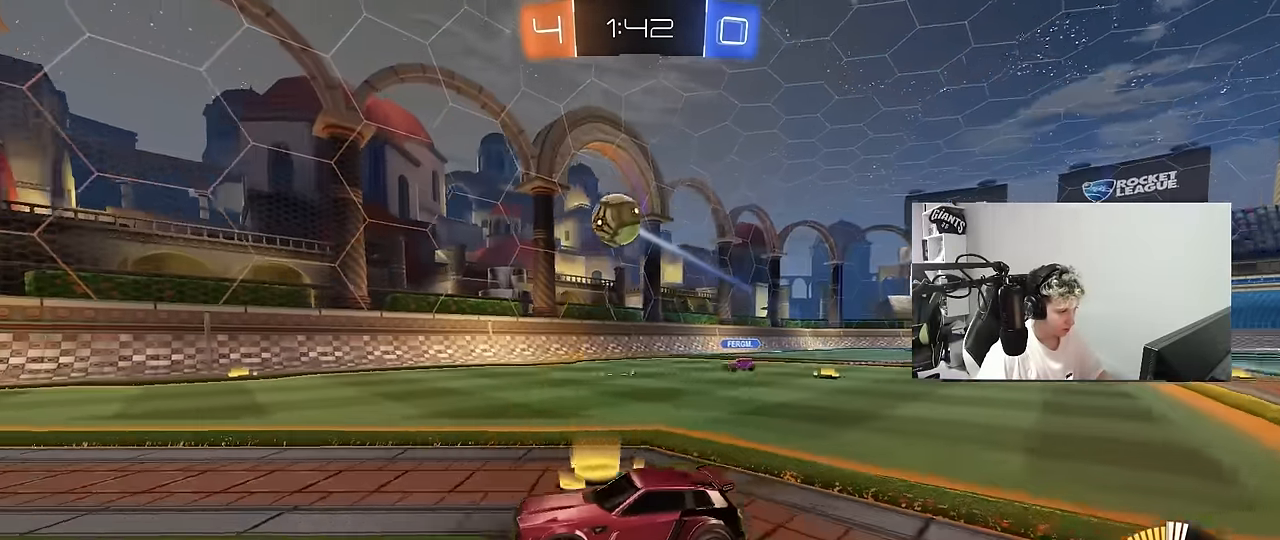
{"keys": ["a", "s"], "mouse": [], "mouse_move": "still", "events": [[100, "a", "down"], [234, "w", "down"], [284, "w", "up"], [334, "d", "down"], [334, "s", "down"], [417, "d", "up"]]}